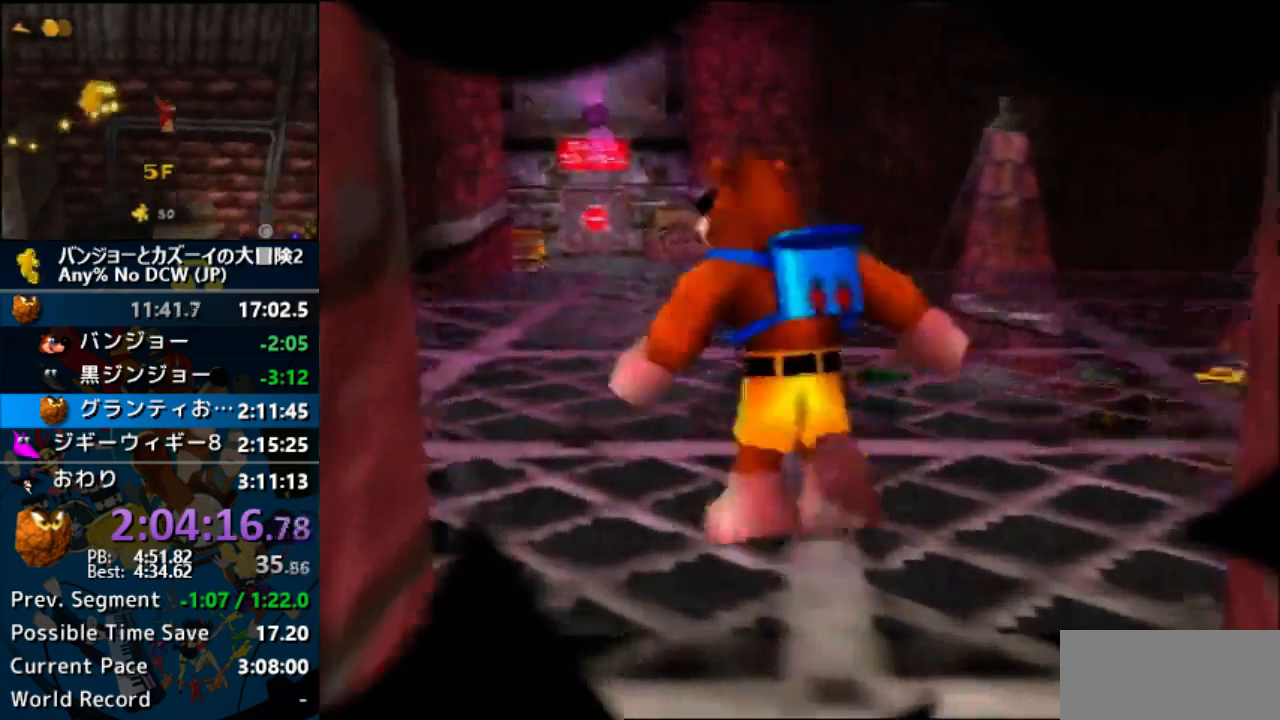
Gameplay with a controller (Nintendo layout); each line is a JSON object with the inputs held at the frame after it. "events" lists button and stick changes between this image and that frame as [ms after this image, input, new state], when the widget could be followed in between. Not read: L1 L3 R3.
{"buttons": ["Z", "C_LEFT"], "left_stick": "up"}
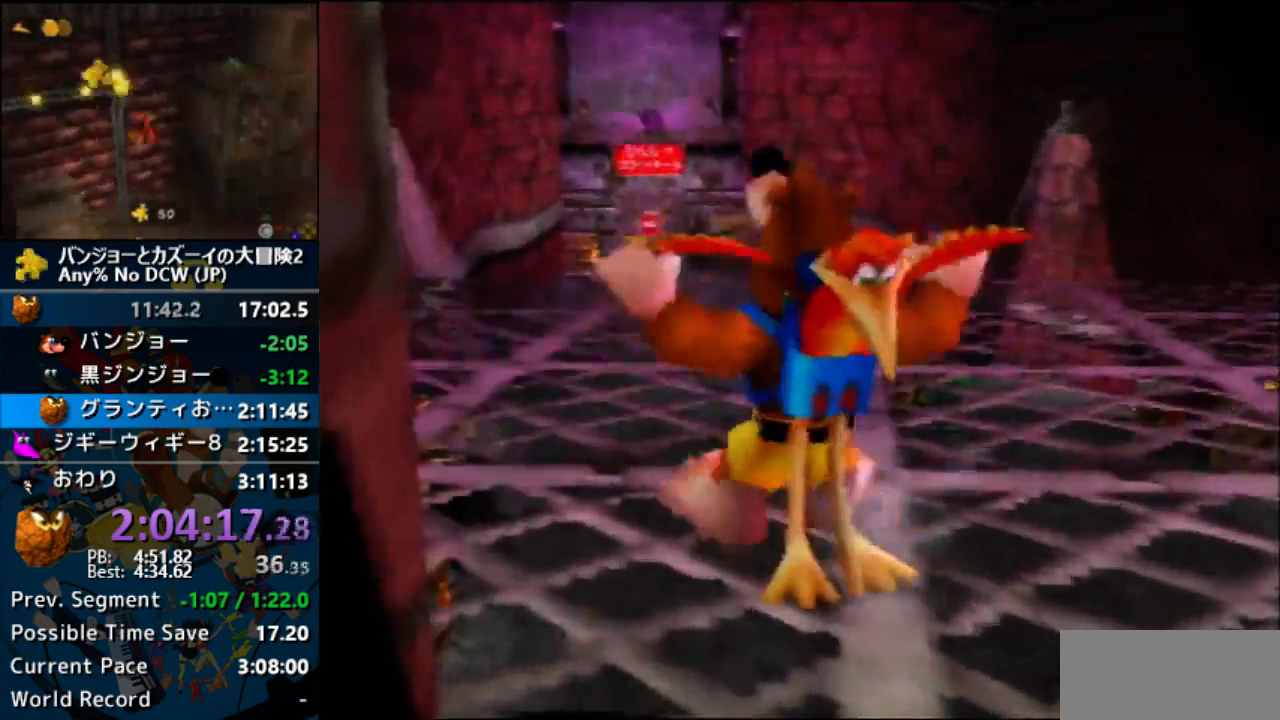
{"buttons": ["Z"], "left_stick": "up"}
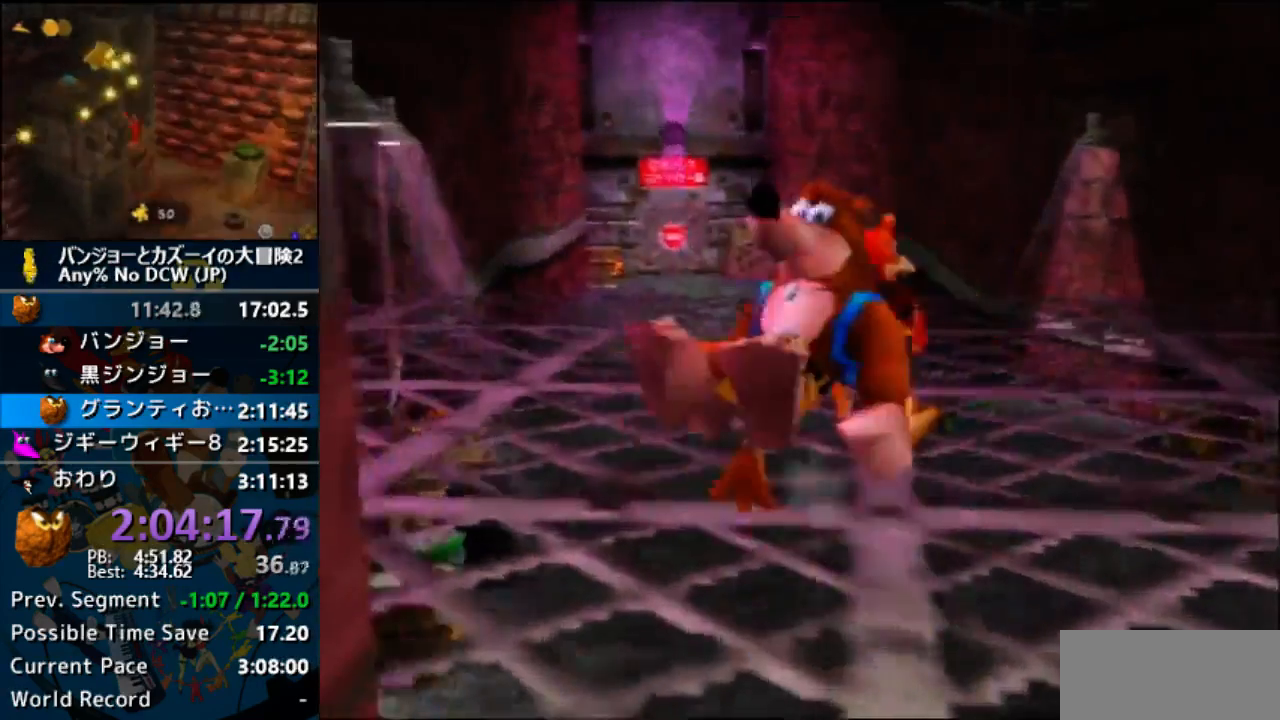
{"buttons": ["A", "Z"], "left_stick": "up"}
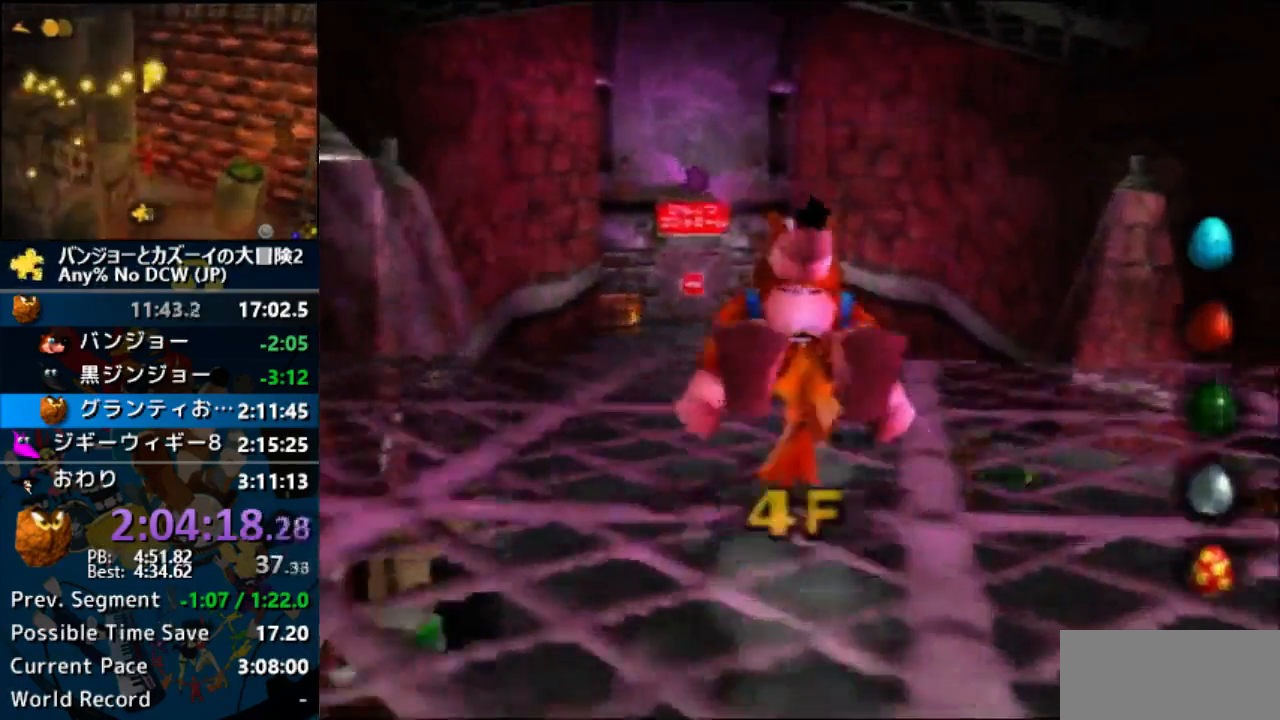
{"buttons": ["A", "Z"], "left_stick": "up", "events": [[333, "C_DOWN", "down"], [467, "C_DOWN", "up"]]}
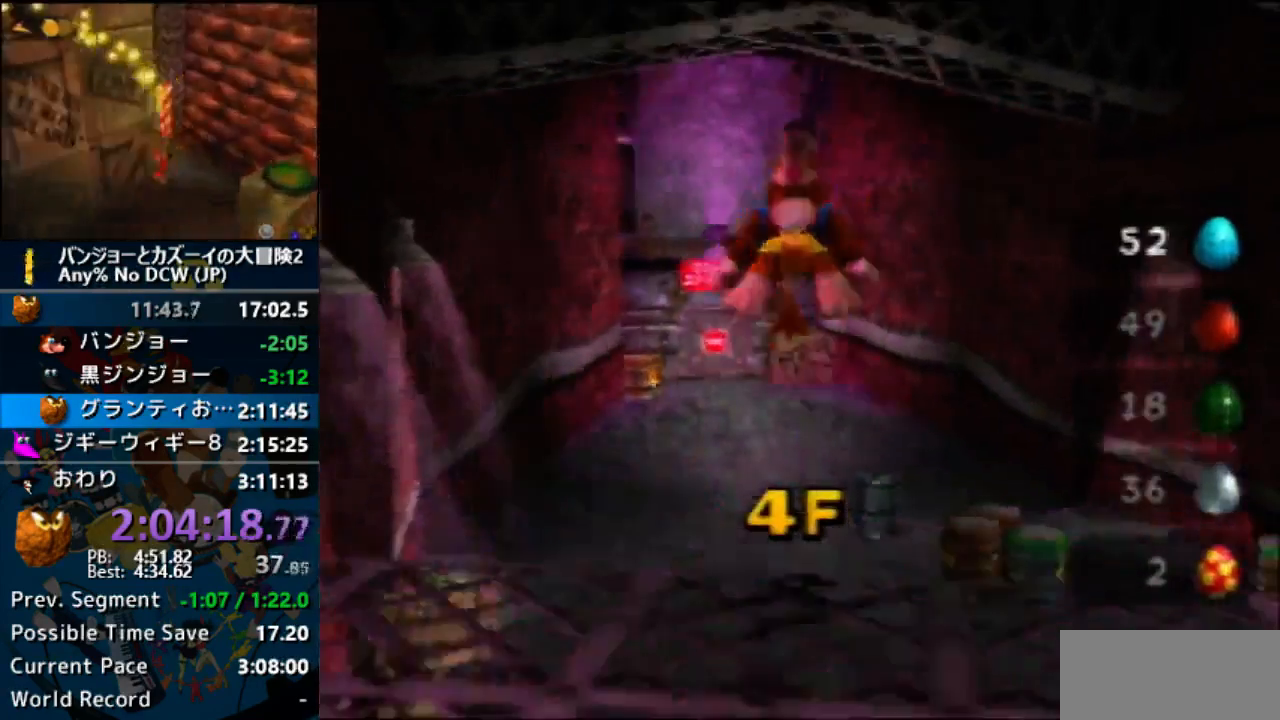
{"buttons": ["A", "Z"], "left_stick": "up", "events": []}
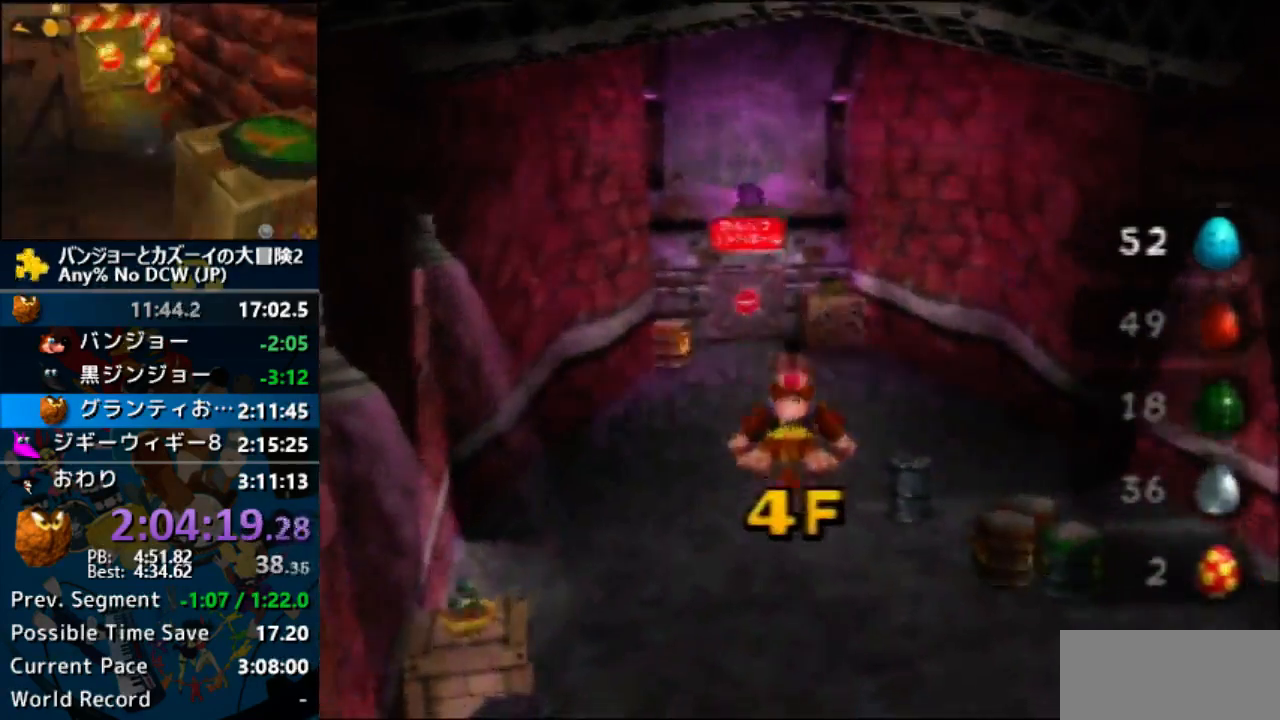
{"buttons": ["Z"], "left_stick": "up", "events": [[100, "A", "up"]]}
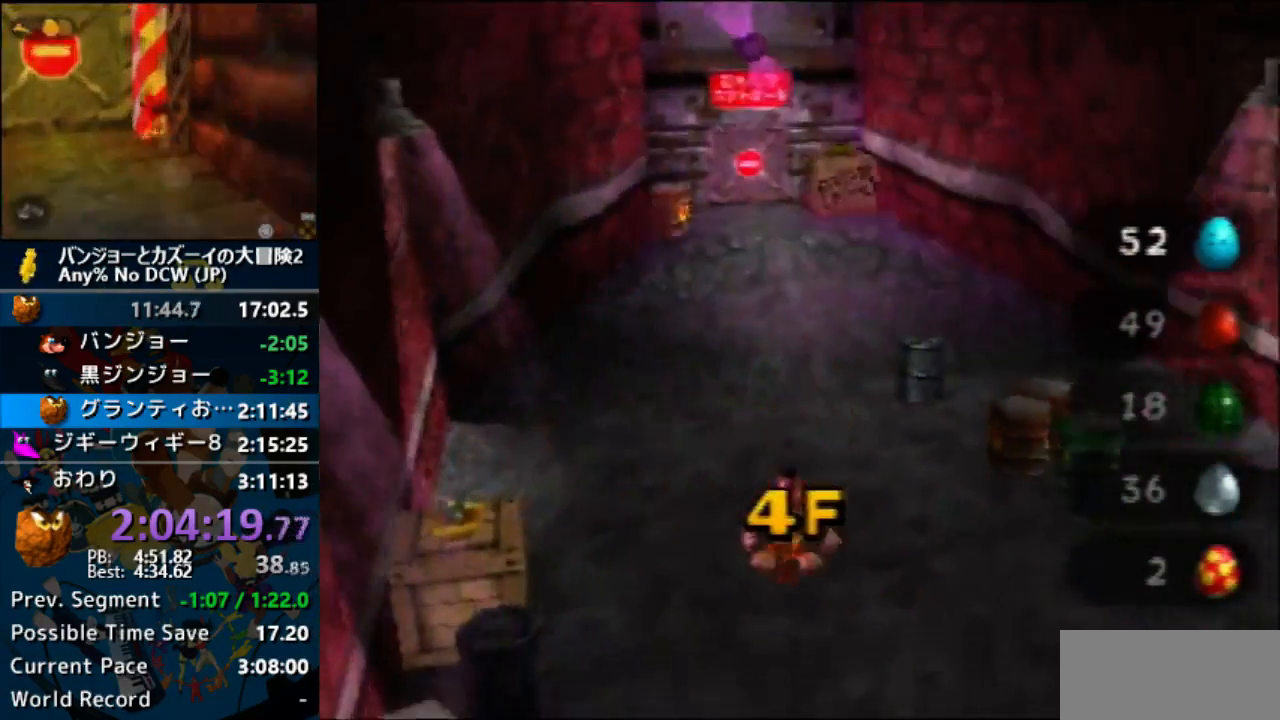
{"buttons": ["Z"], "left_stick": "up", "events": [[100, "B", "down"], [100, "Z", "up"], [133, "B", "up"], [133, "Z", "down"]]}
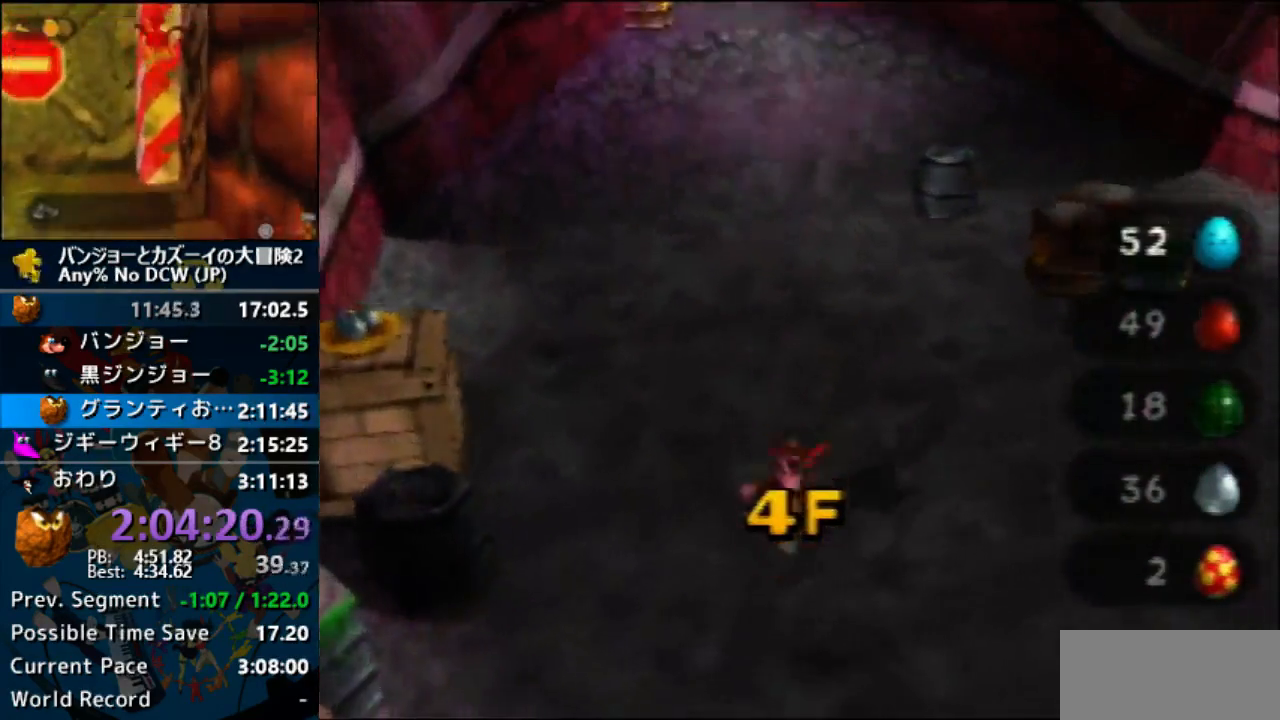
{"buttons": ["A", "Z"], "left_stick": "up", "events": [[100, "A", "down"]]}
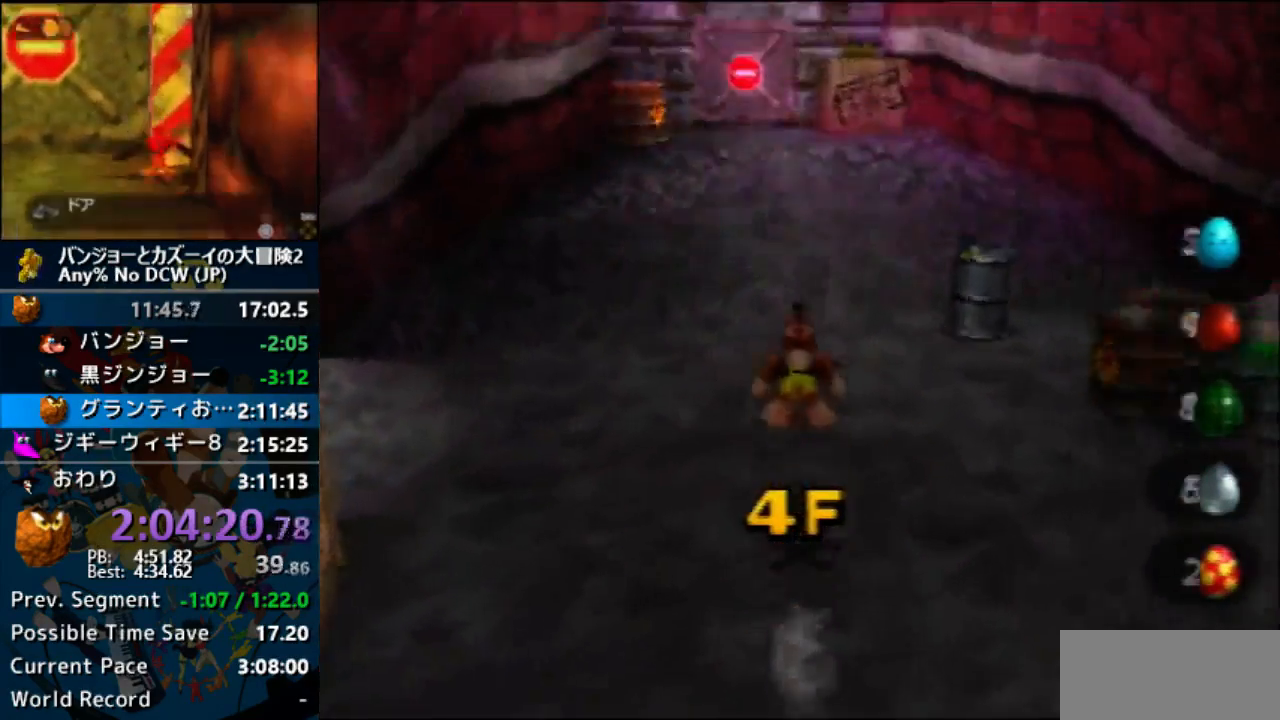
{"buttons": ["A", "Z"], "left_stick": "up", "events": []}
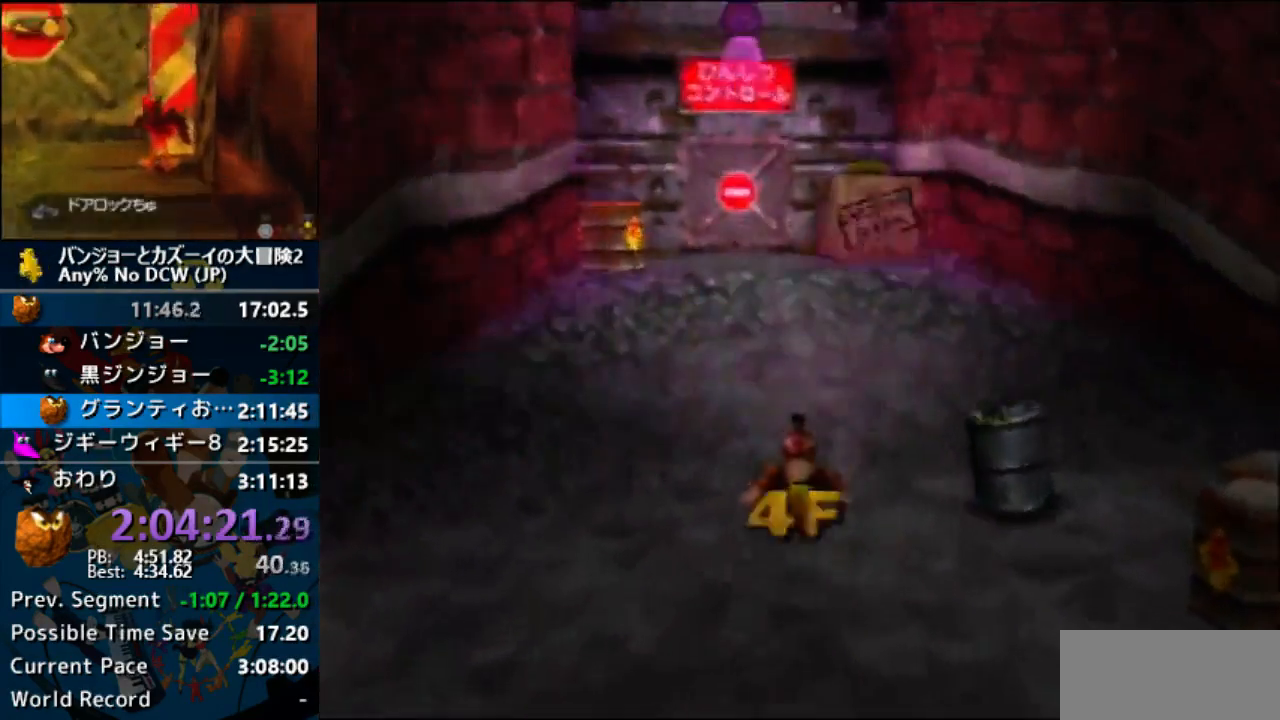
{"buttons": ["Z"], "left_stick": "up", "events": [[333, "A", "up"]]}
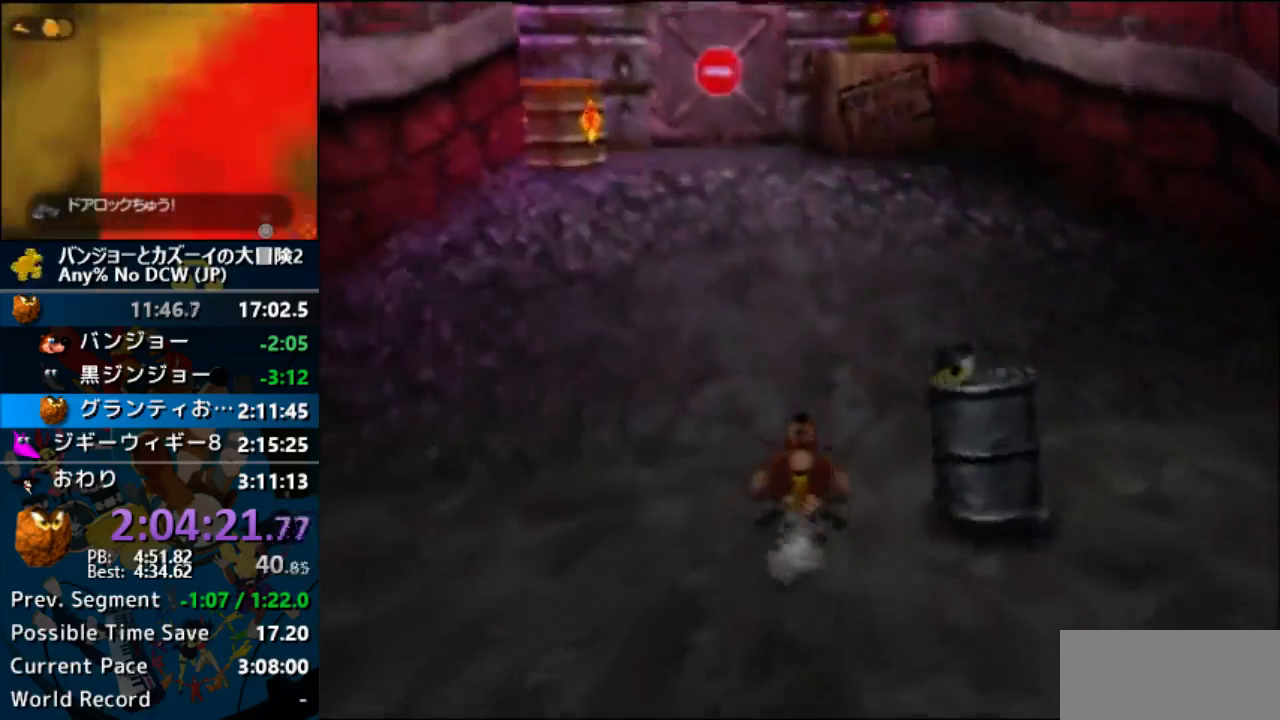
{"buttons": ["A", "Z"], "left_stick": "up", "events": [[133, "A", "down"]]}
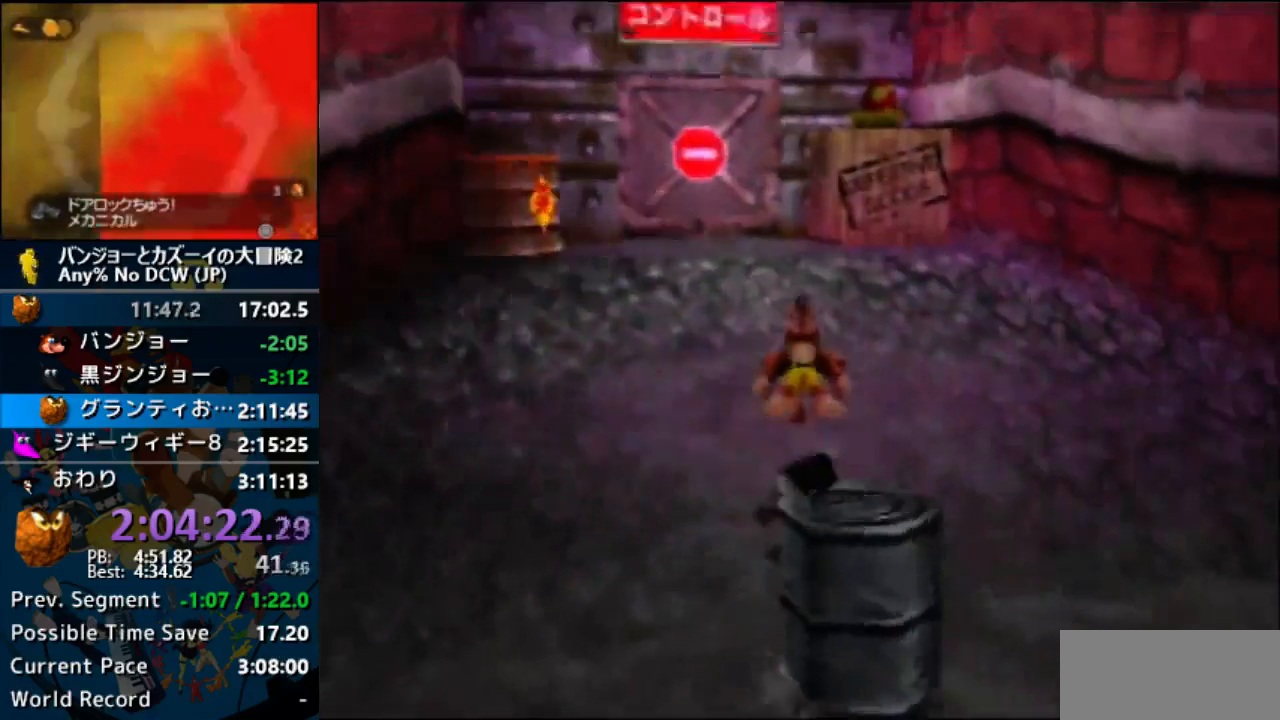
{"buttons": ["Z"], "left_stick": "up", "events": [[433, "A", "up"]]}
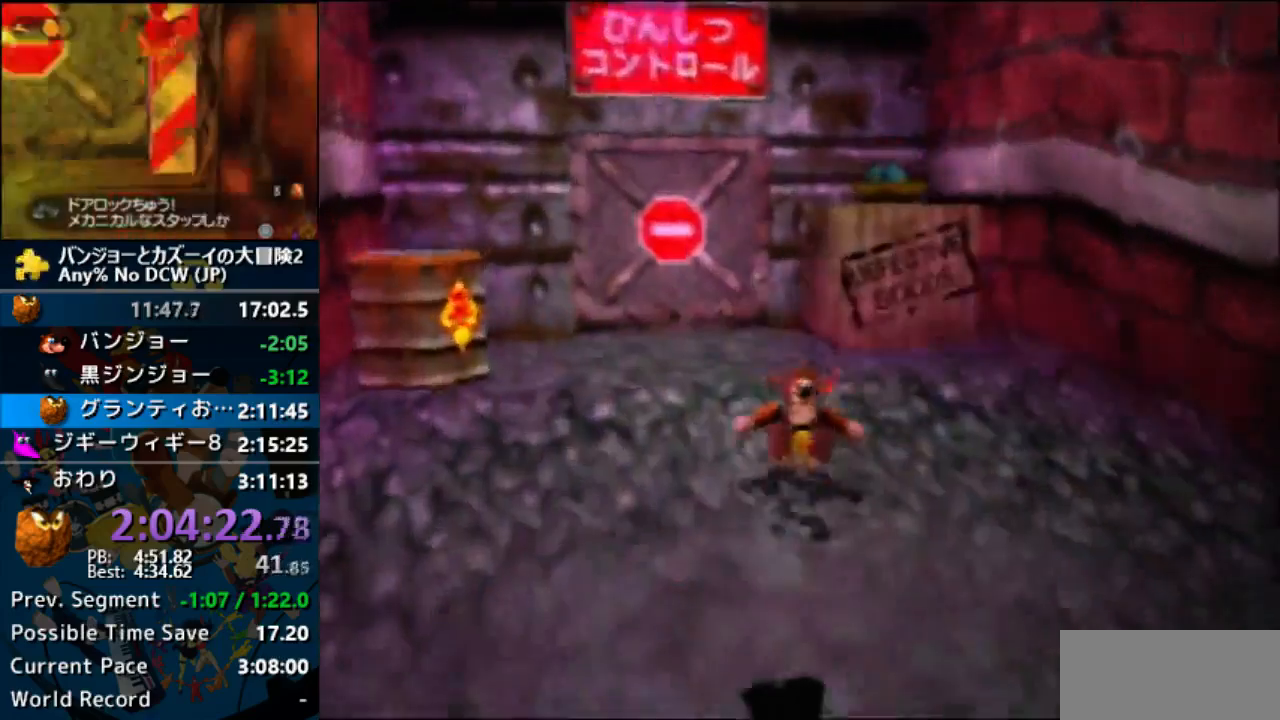
{"buttons": ["A", "Z"], "left_stick": "center", "events": [[367, "left_stick", "center"], [433, "A", "down"]]}
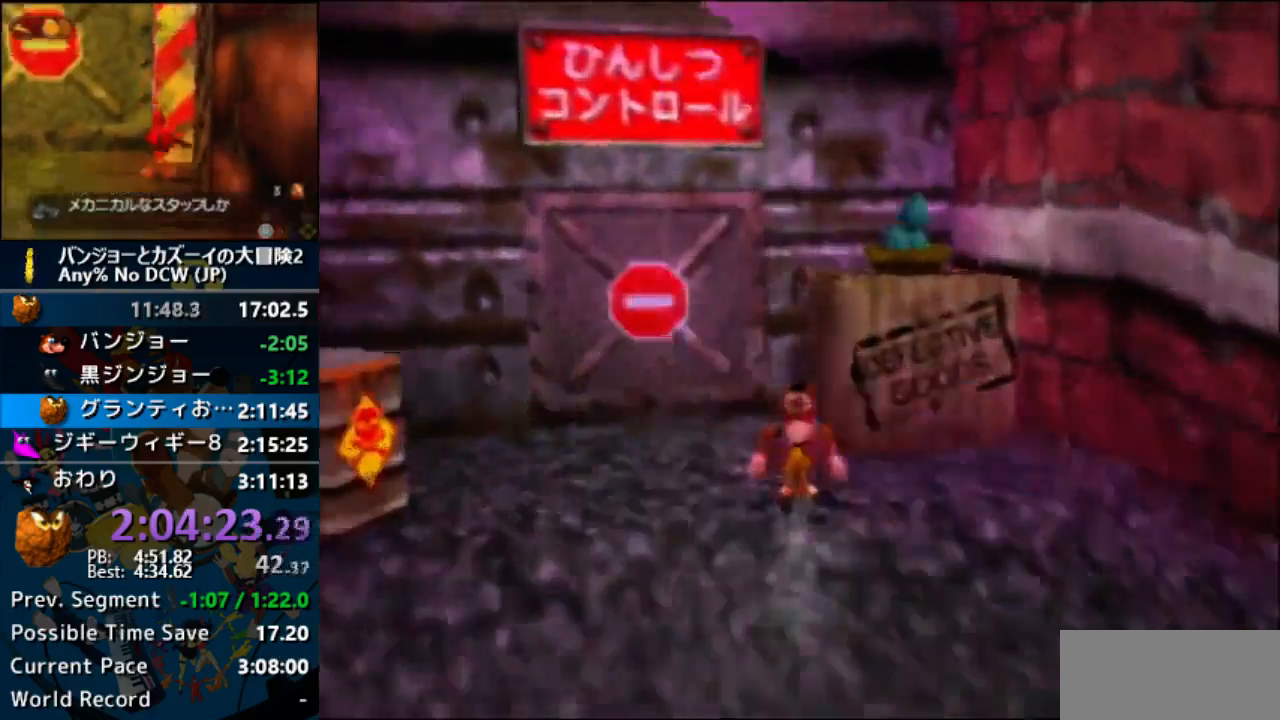
{"buttons": ["Z"], "left_stick": "center", "events": [[167, "A", "up"], [200, "left_stick", "down-right"], [333, "left_stick", "center"]]}
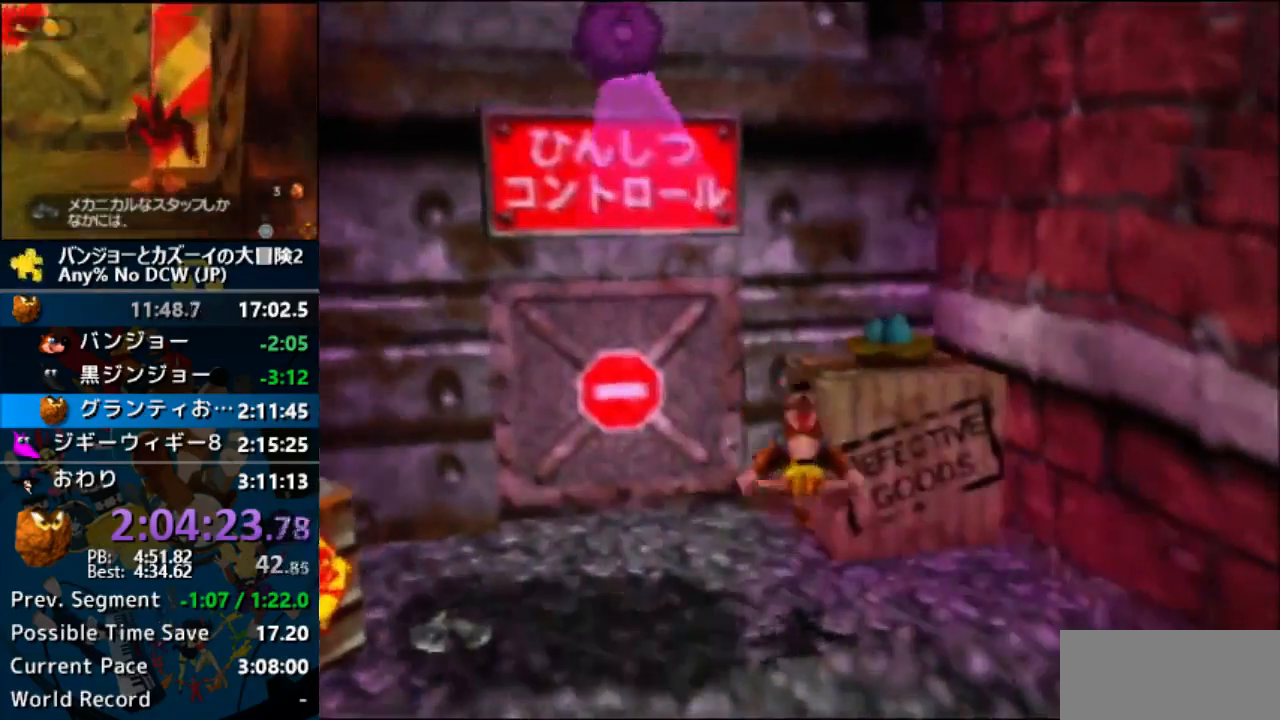
{"buttons": ["Z"], "left_stick": "center", "events": [[433, "A", "down"], [467, "A", "up"]]}
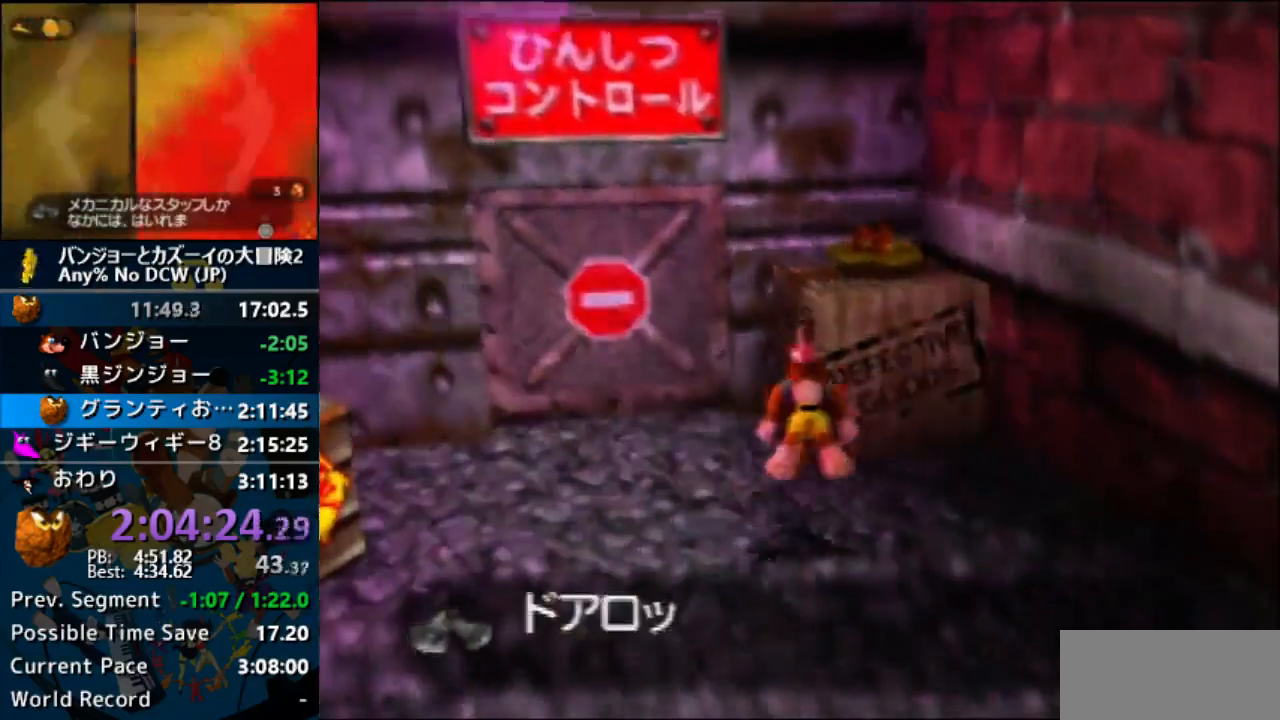
{"buttons": ["Z"], "left_stick": "center", "events": [[100, "left_stick", "down"], [200, "left_stick", "center"]]}
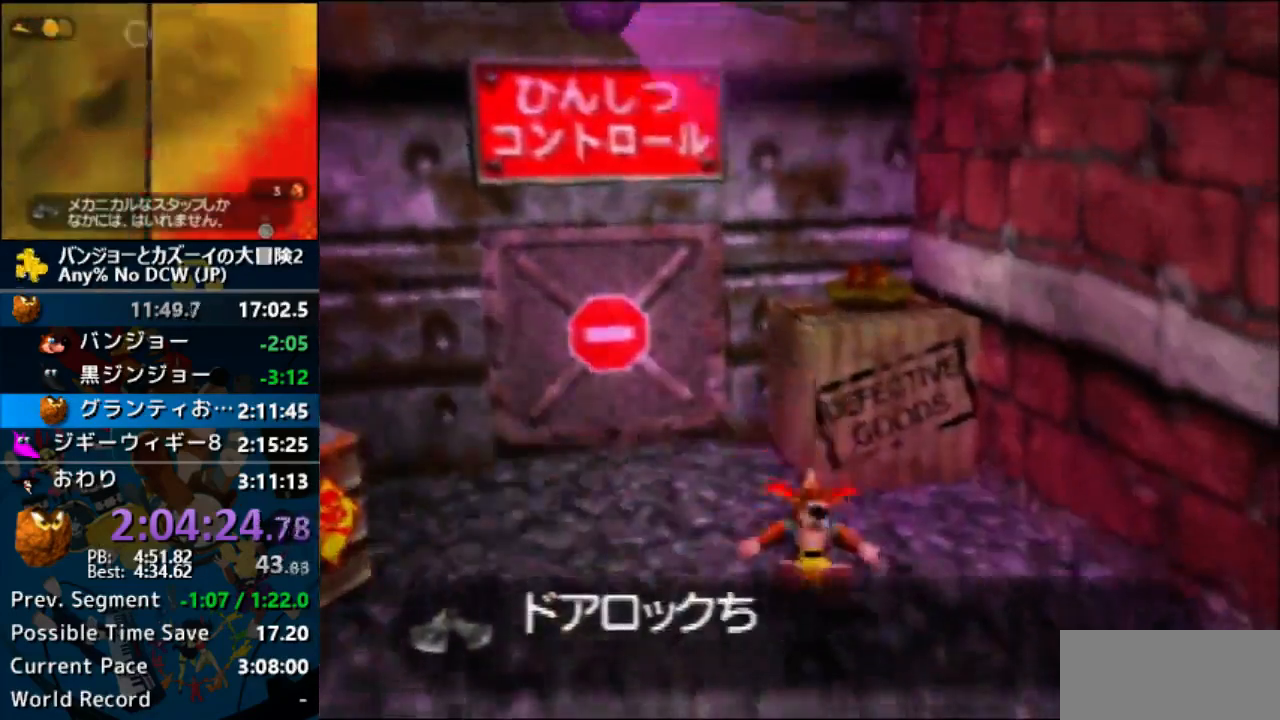
{"buttons": ["Z"], "left_stick": "center", "events": [[300, "A", "down"], [500, "A", "up"]]}
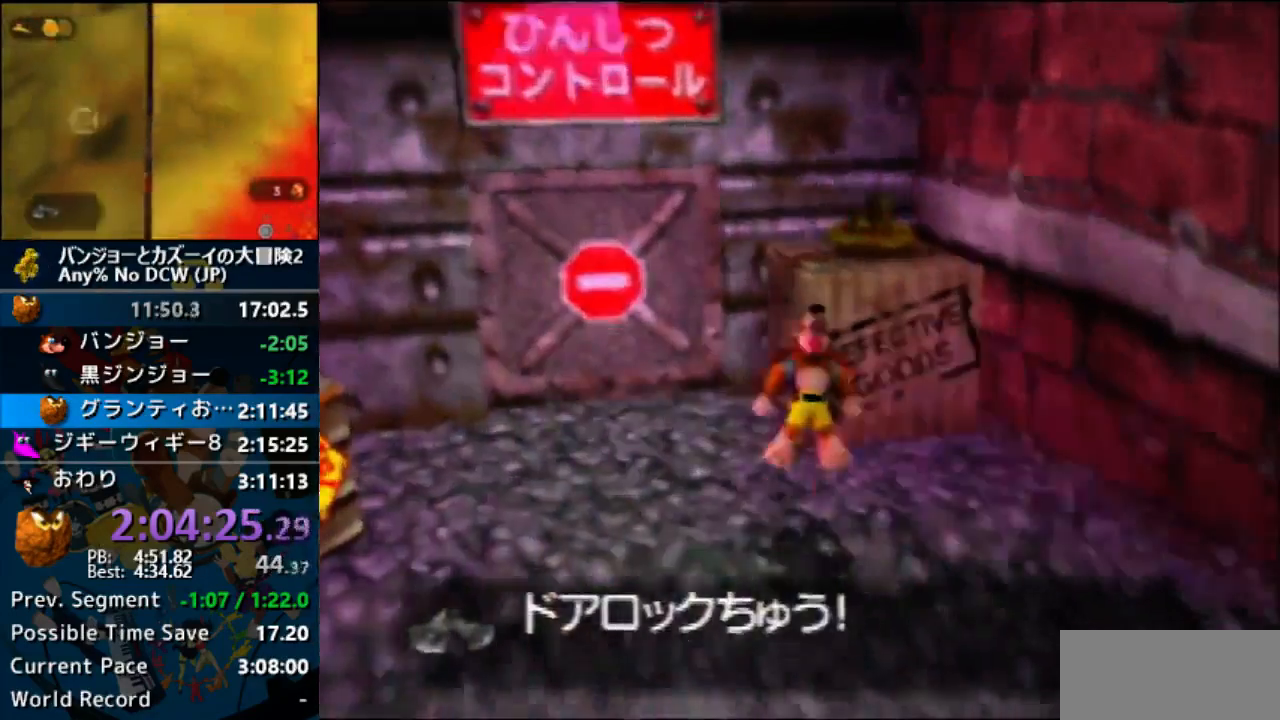
{"buttons": ["Z"], "left_stick": "center", "events": []}
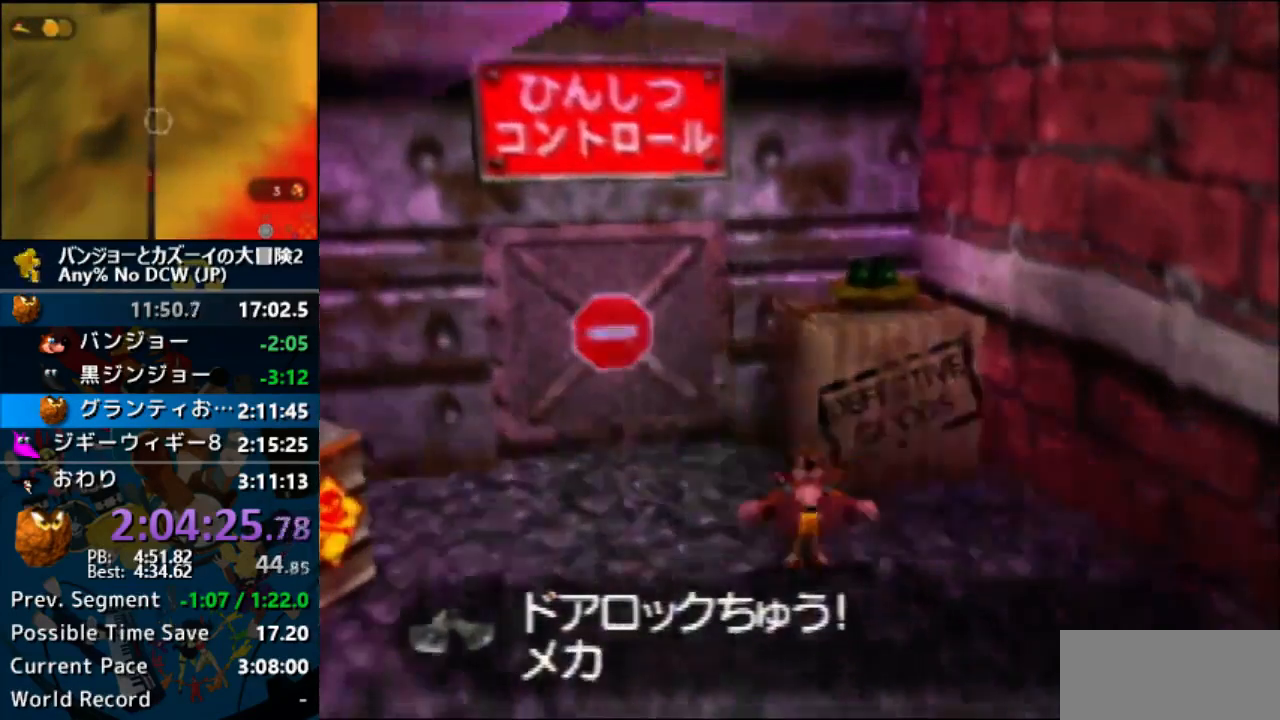
{"buttons": ["Z"], "left_stick": "center", "events": [[300, "C_UP", "down"], [400, "C_UP", "up"]]}
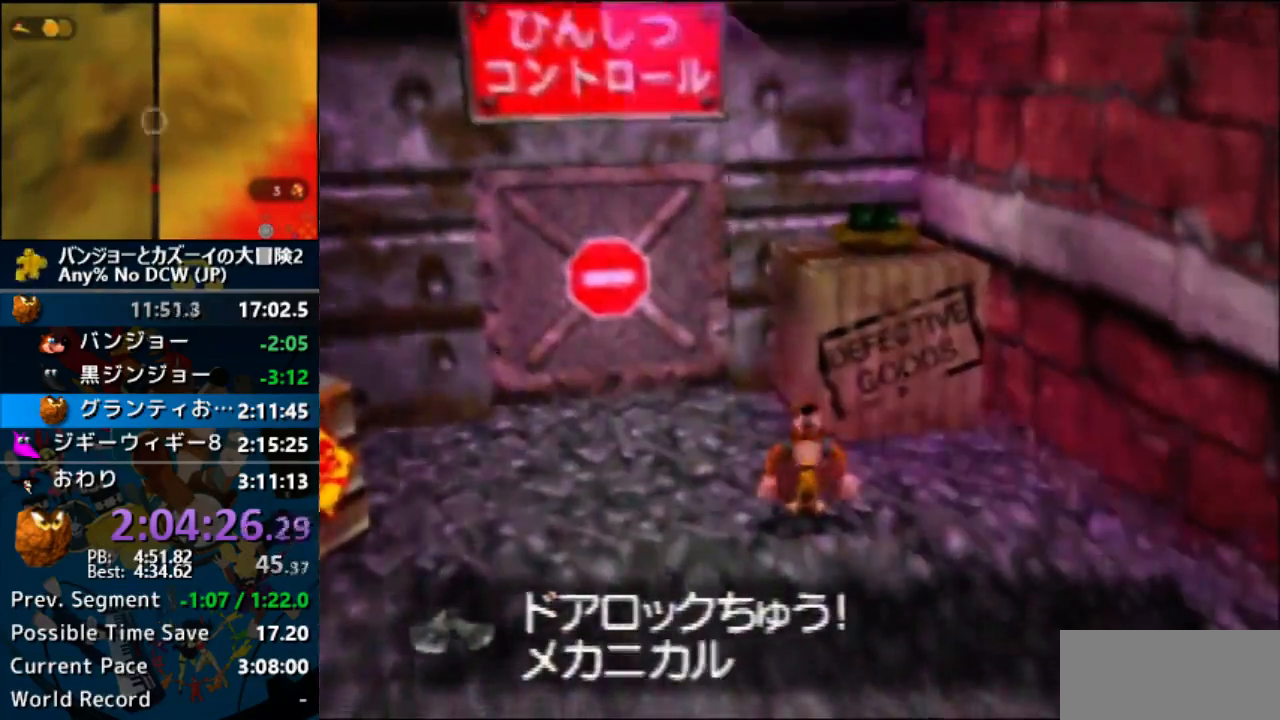
{"buttons": ["Z"], "left_stick": "center", "events": [[33, "C_UP", "down"], [67, "C_UP", "up"], [133, "C_UP", "down"], [200, "C_UP", "up"], [267, "C_UP", "down"], [400, "C_UP", "up"]]}
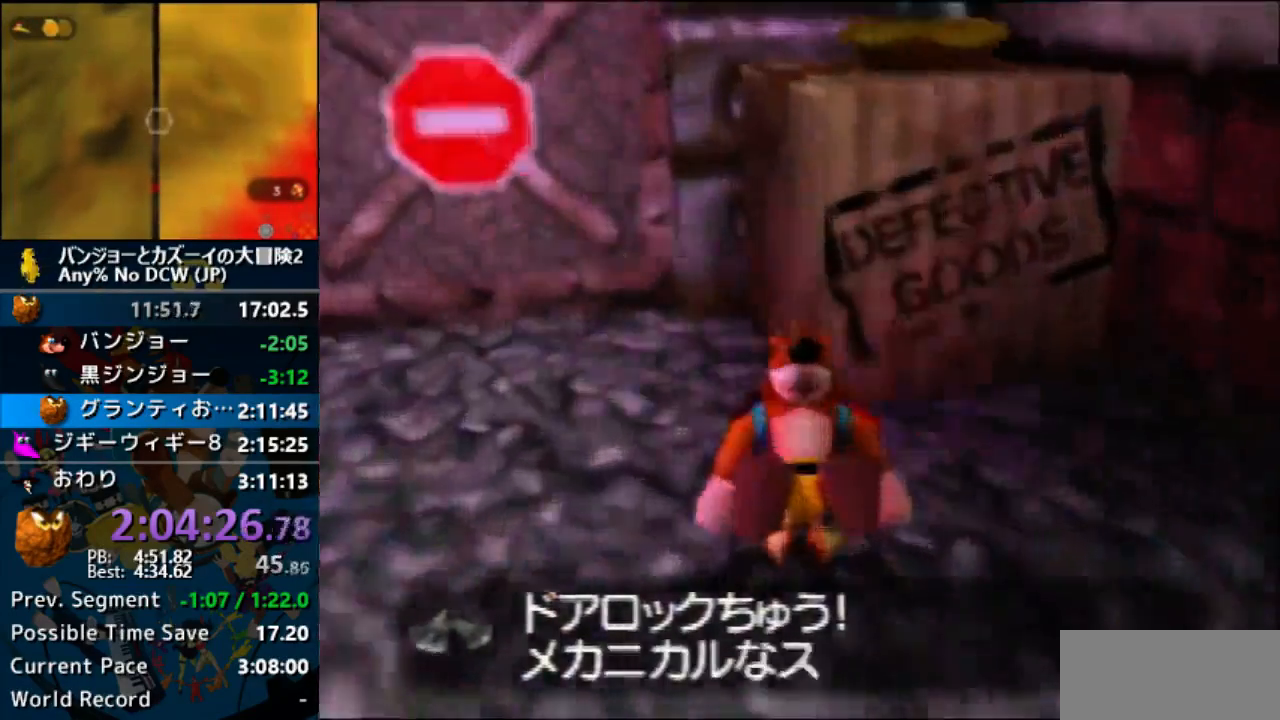
{"buttons": ["Z"], "left_stick": "center", "events": []}
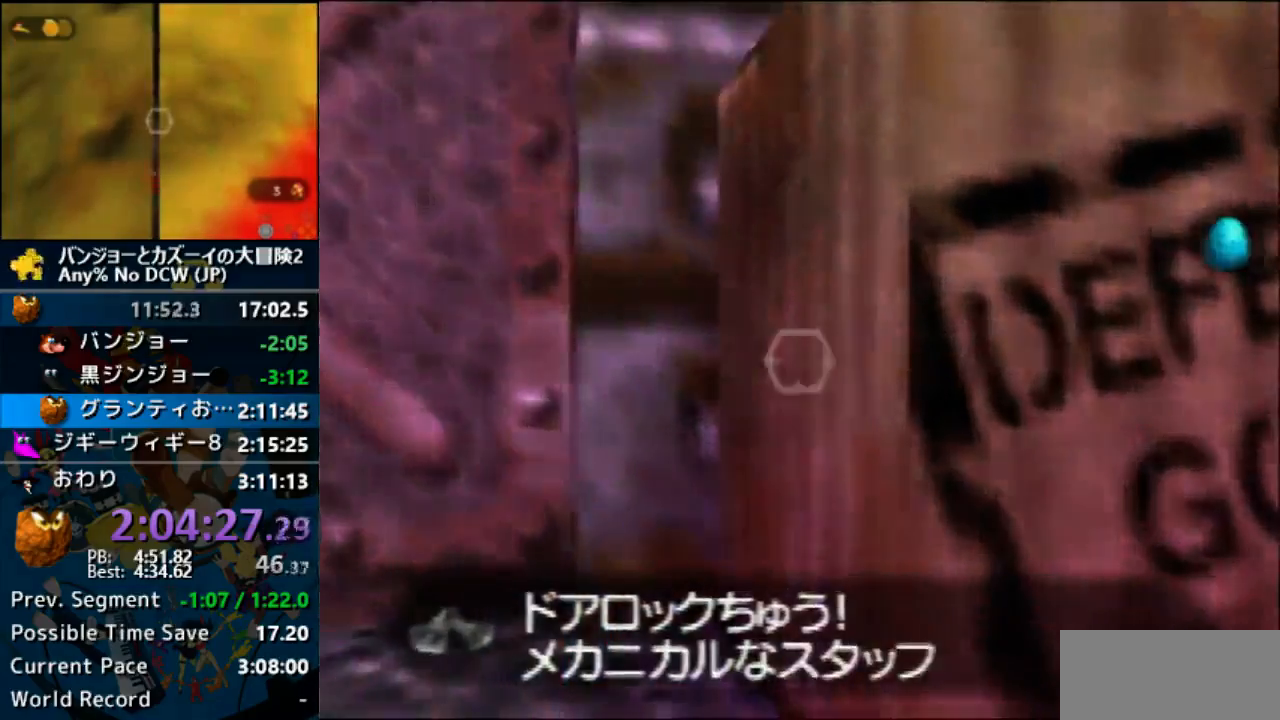
{"buttons": ["Z"], "left_stick": "center", "events": [[167, "left_stick", "left"], [267, "left_stick", "center"], [300, "C_UP", "down"], [400, "C_UP", "up"]]}
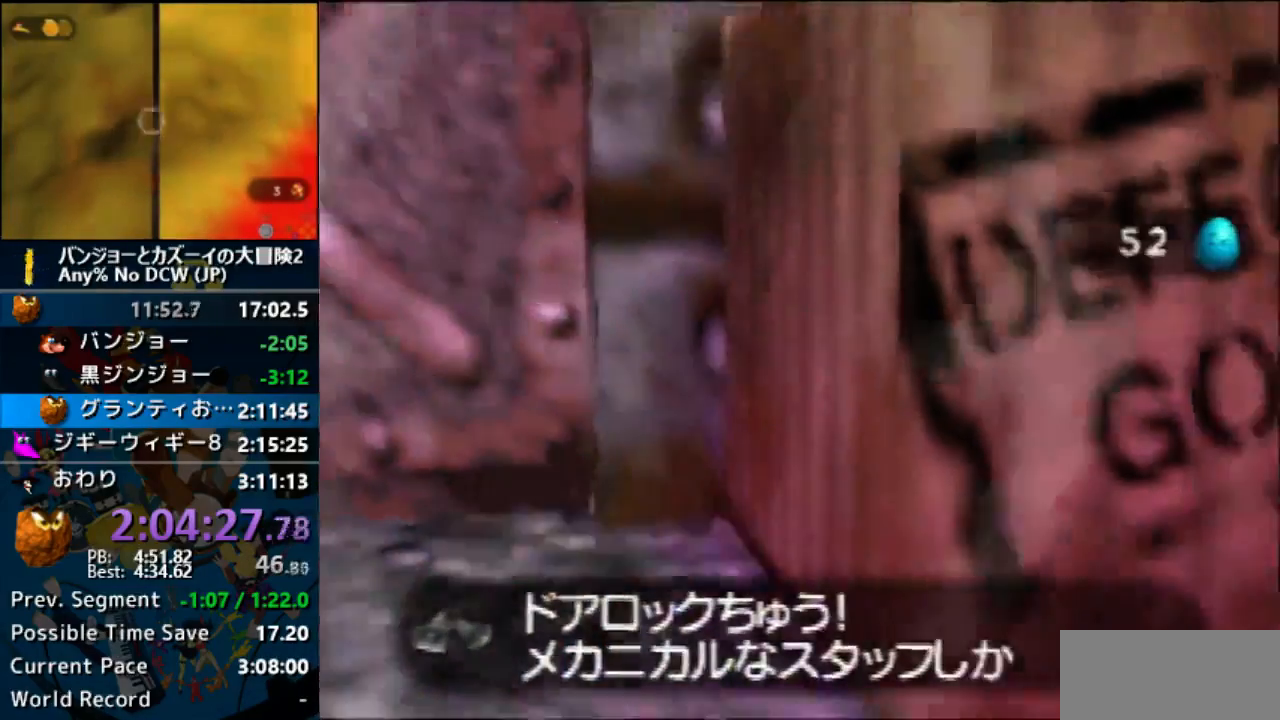
{"buttons": ["Z"], "left_stick": "center", "events": [[300, "A", "down"], [400, "A", "up"]]}
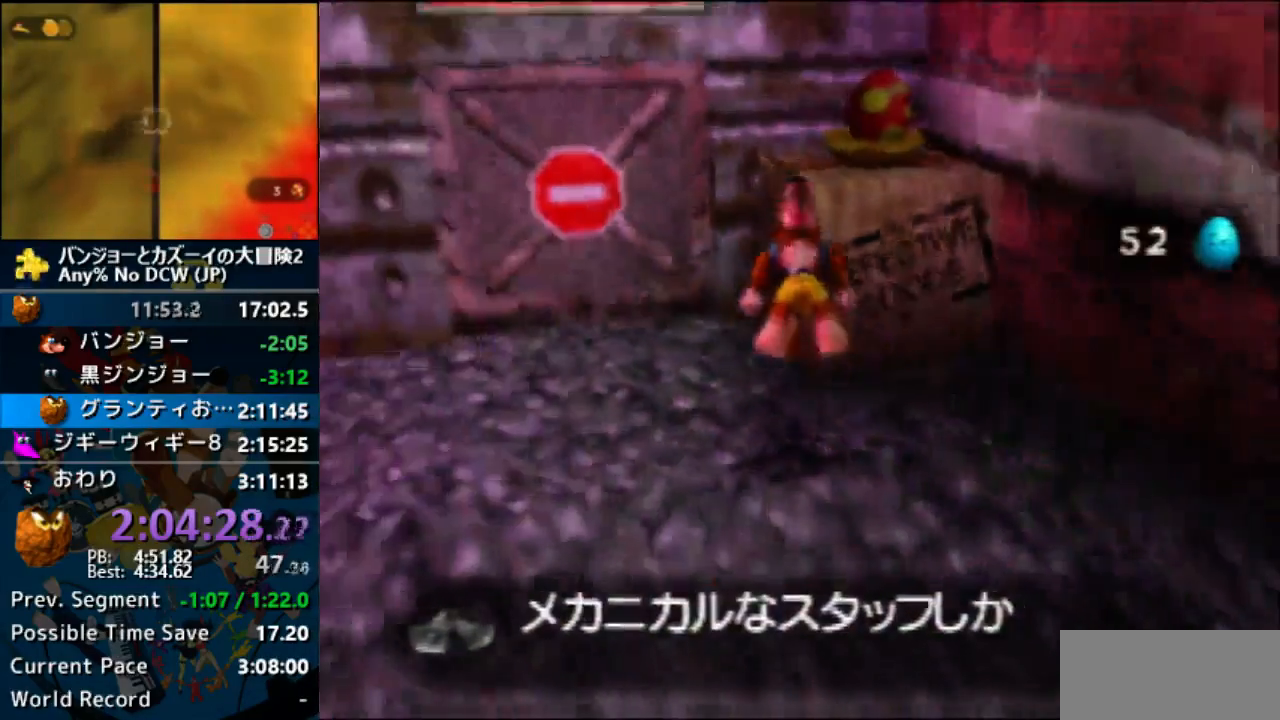
{"buttons": ["Z"], "left_stick": "center", "events": [[33, "left_stick", "down-right"], [233, "left_stick", "center"]]}
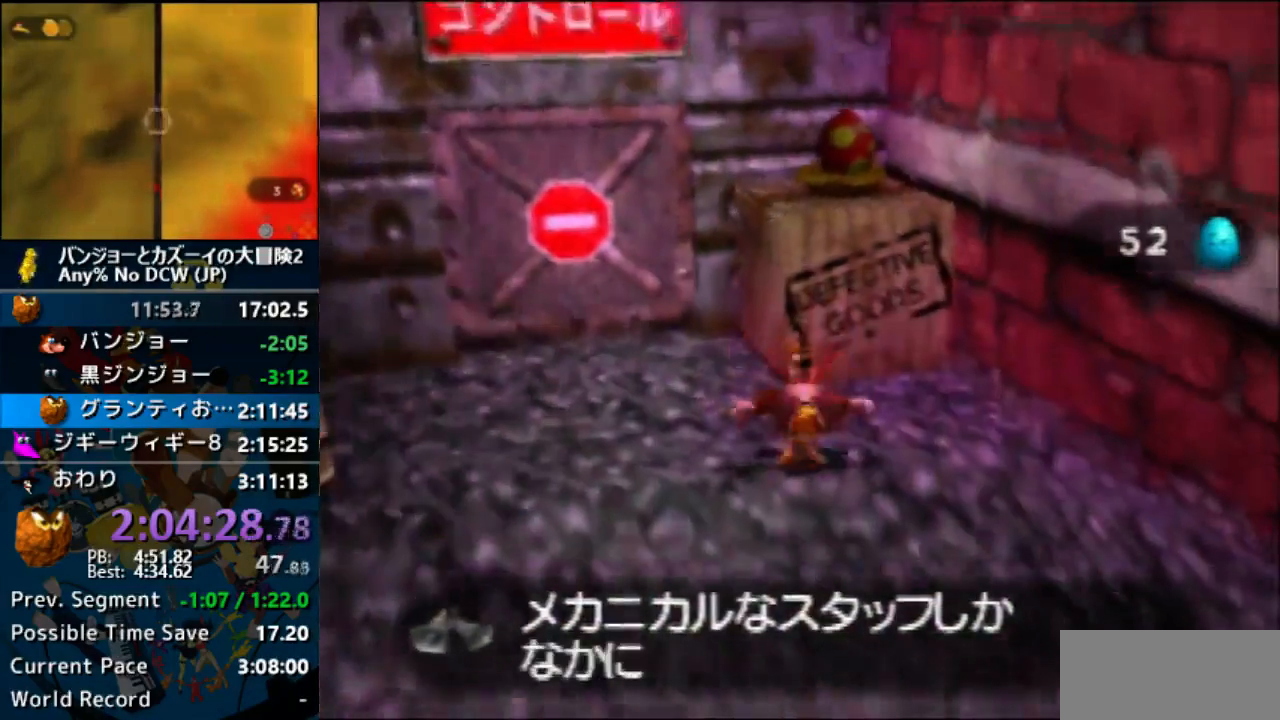
{"buttons": ["Z"], "left_stick": "center", "events": []}
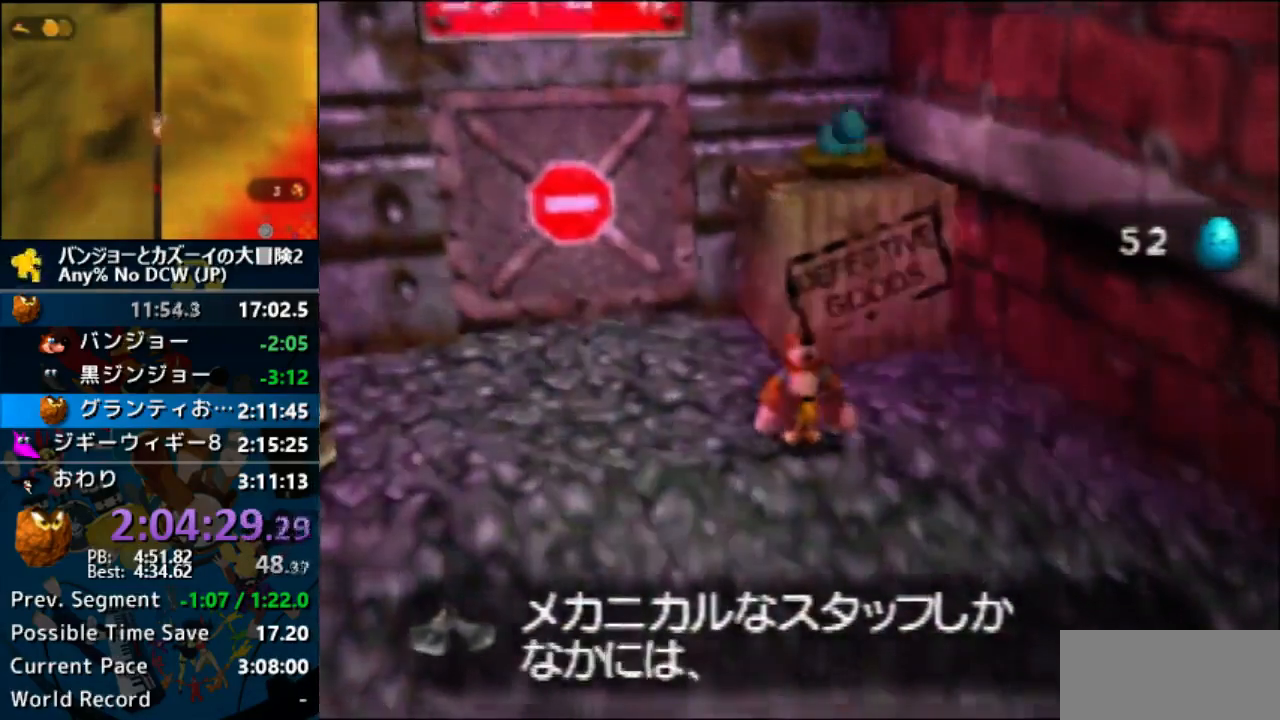
{"buttons": ["Z", "C_UP"], "left_stick": "center", "events": [[67, "C_UP", "down"], [367, "C_UP", "up"], [433, "C_UP", "down"]]}